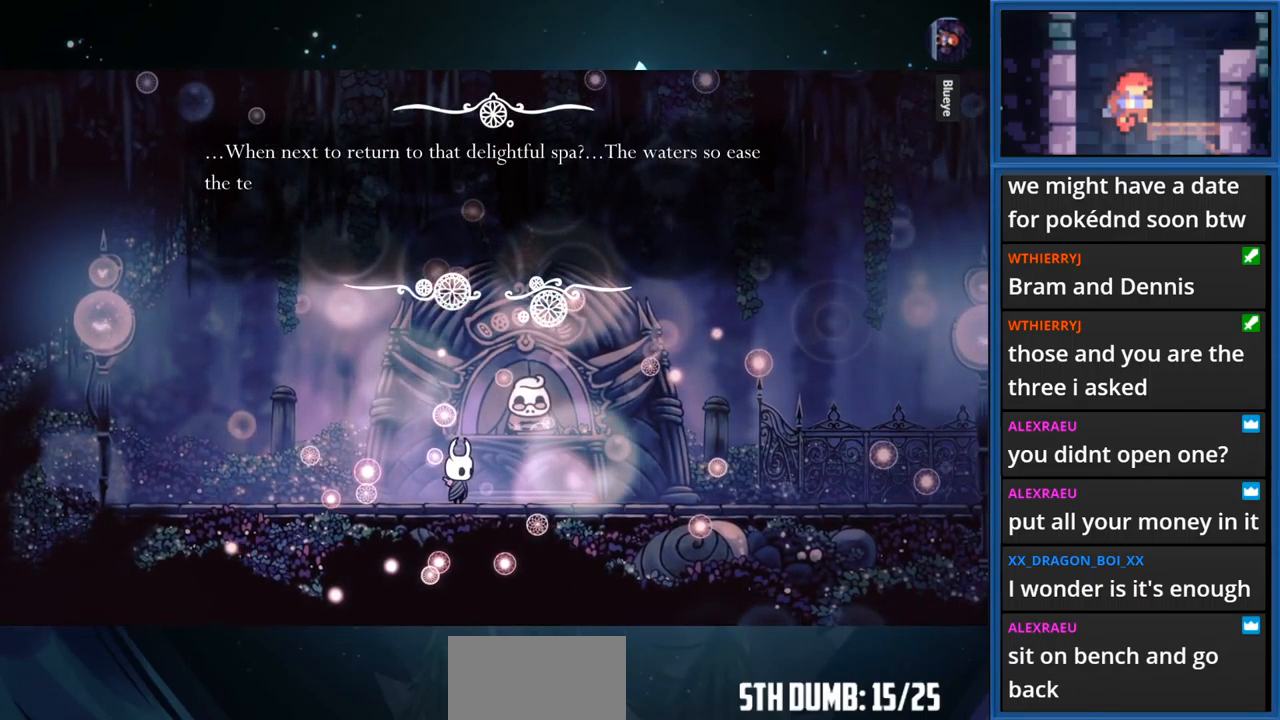
Gameplay with a controller (PlayStation layout); each line is a JSON object with the inputs held at the frame after it. "events" lists button and stick changes between this image and that frame as [ms after this image, input, new state], when the widget could be followed in between. Not read: L3 R3 left_stick.
{"buttons": [], "right_stick": "center", "events": []}
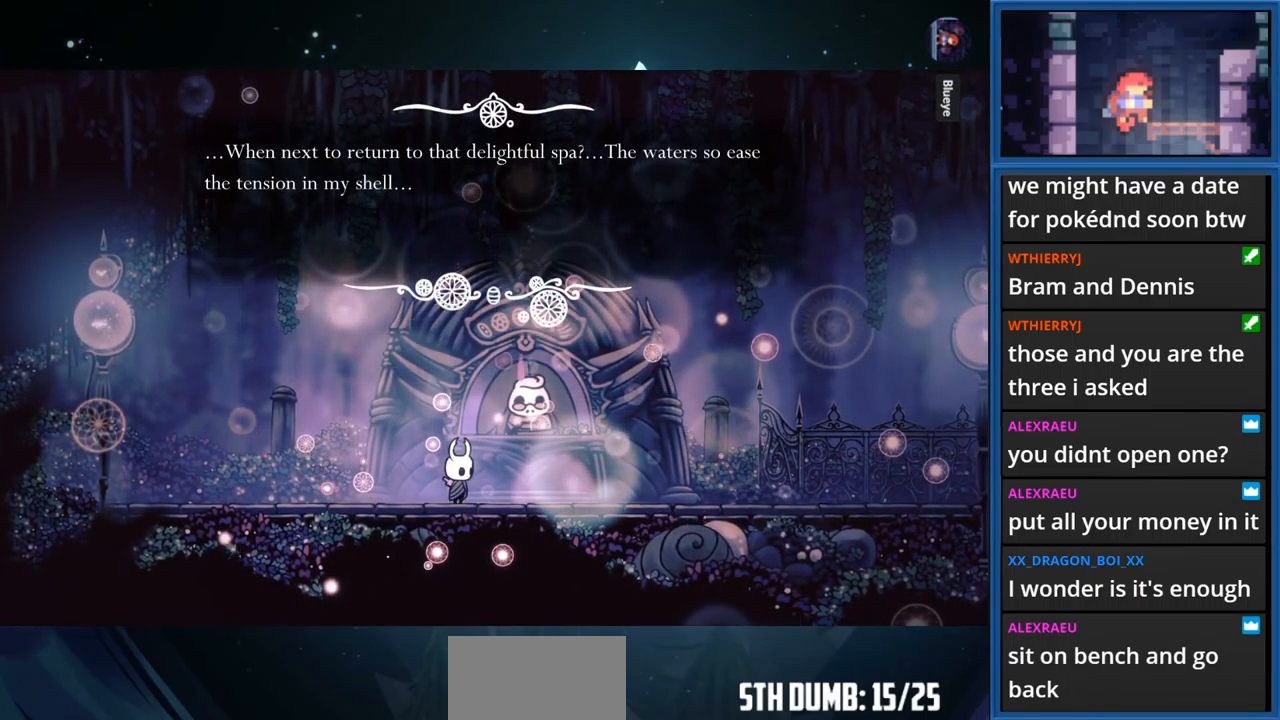
{"buttons": [], "right_stick": "center", "events": []}
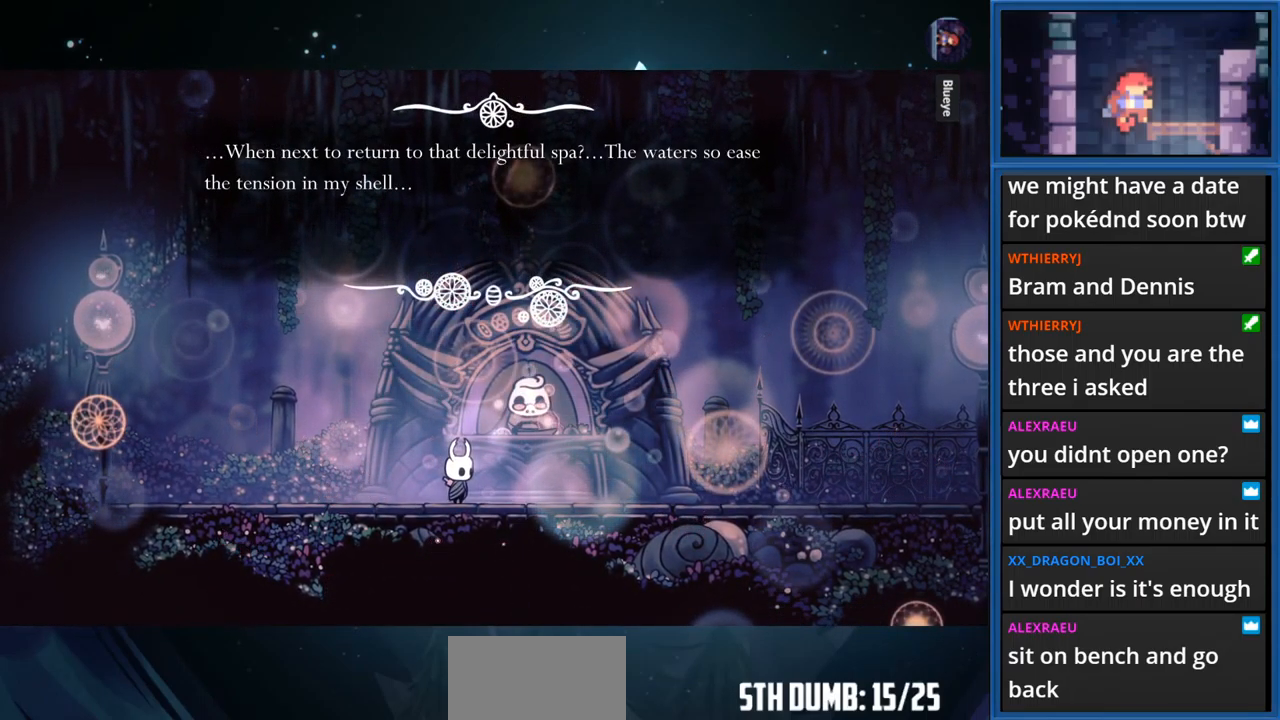
{"buttons": [], "right_stick": "center", "events": [[100, "CROSS", "down"], [266, "CROSS", "up"]]}
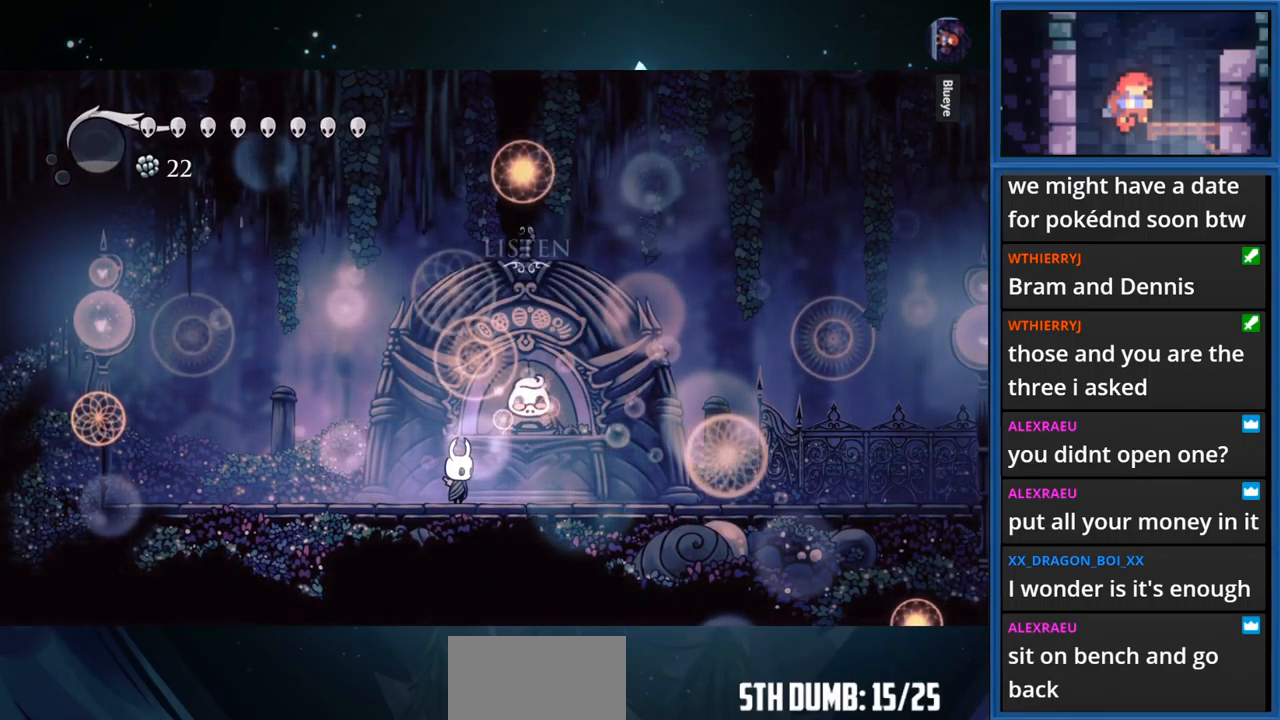
{"buttons": ["DPAD_RIGHT"], "right_stick": "center", "events": [[66, "DPAD_RIGHT", "down"], [216, "R1", "down"], [433, "R1", "up"]]}
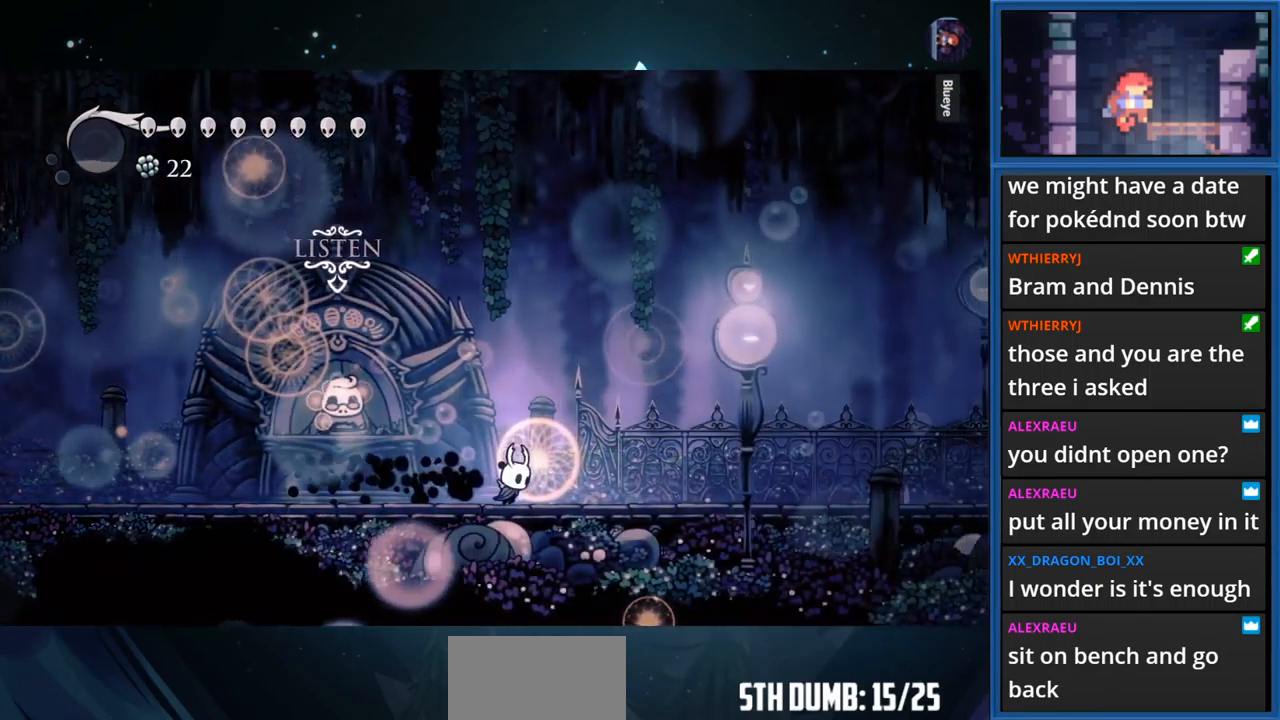
{"buttons": ["R1", "DPAD_RIGHT"], "right_stick": "center", "events": [[316, "R1", "down"]]}
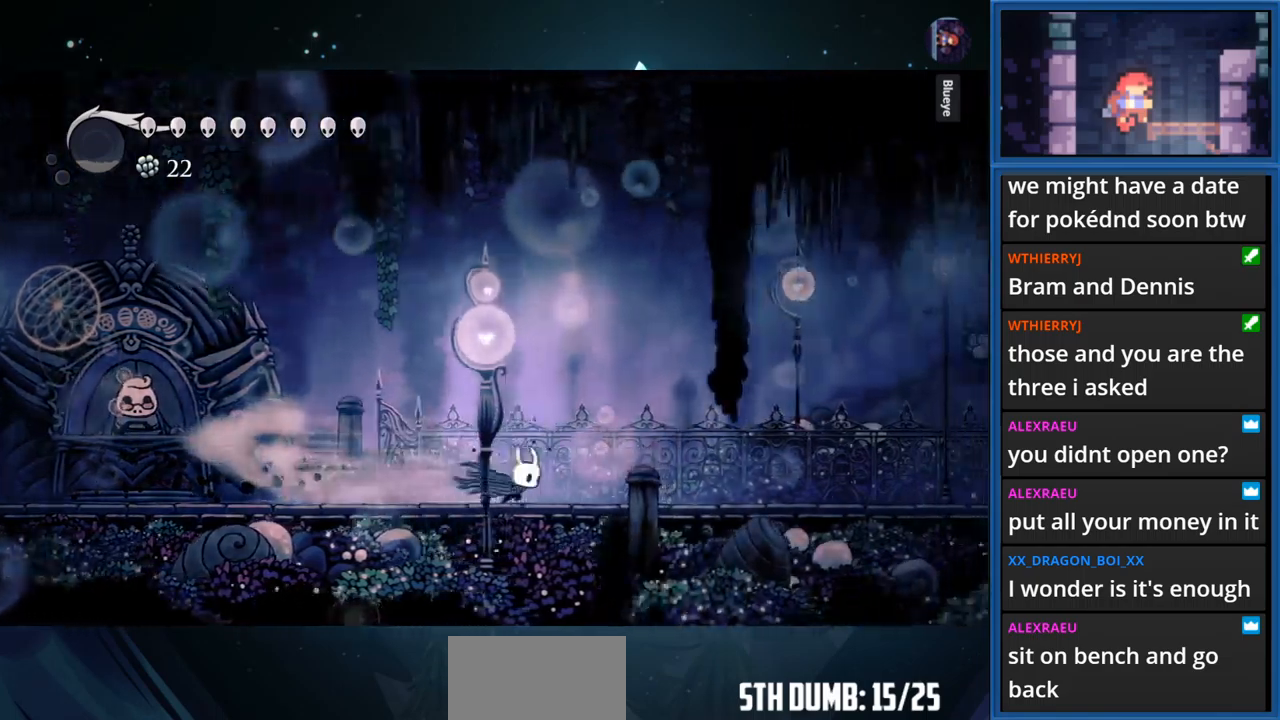
{"buttons": ["R1", "DPAD_RIGHT"], "right_stick": "center", "events": [[250, "R1", "up"], [467, "R1", "down"]]}
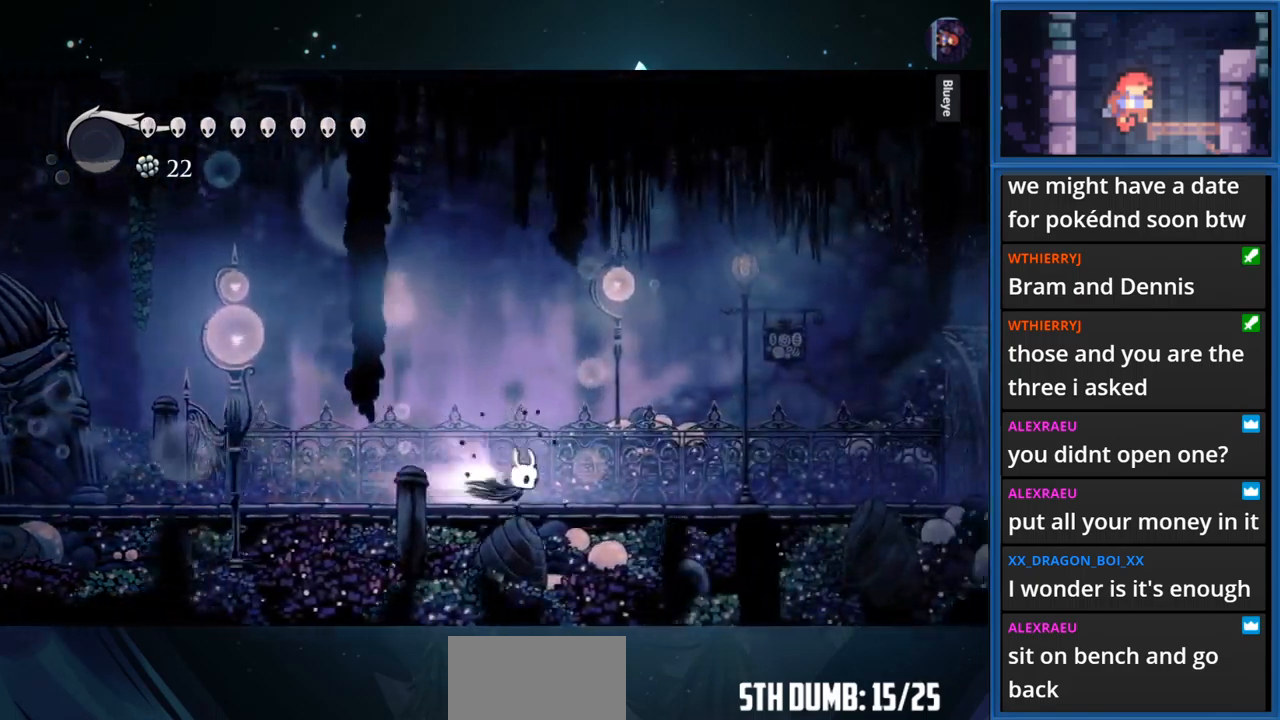
{"buttons": ["DPAD_RIGHT"], "right_stick": "center", "events": [[300, "R1", "up"]]}
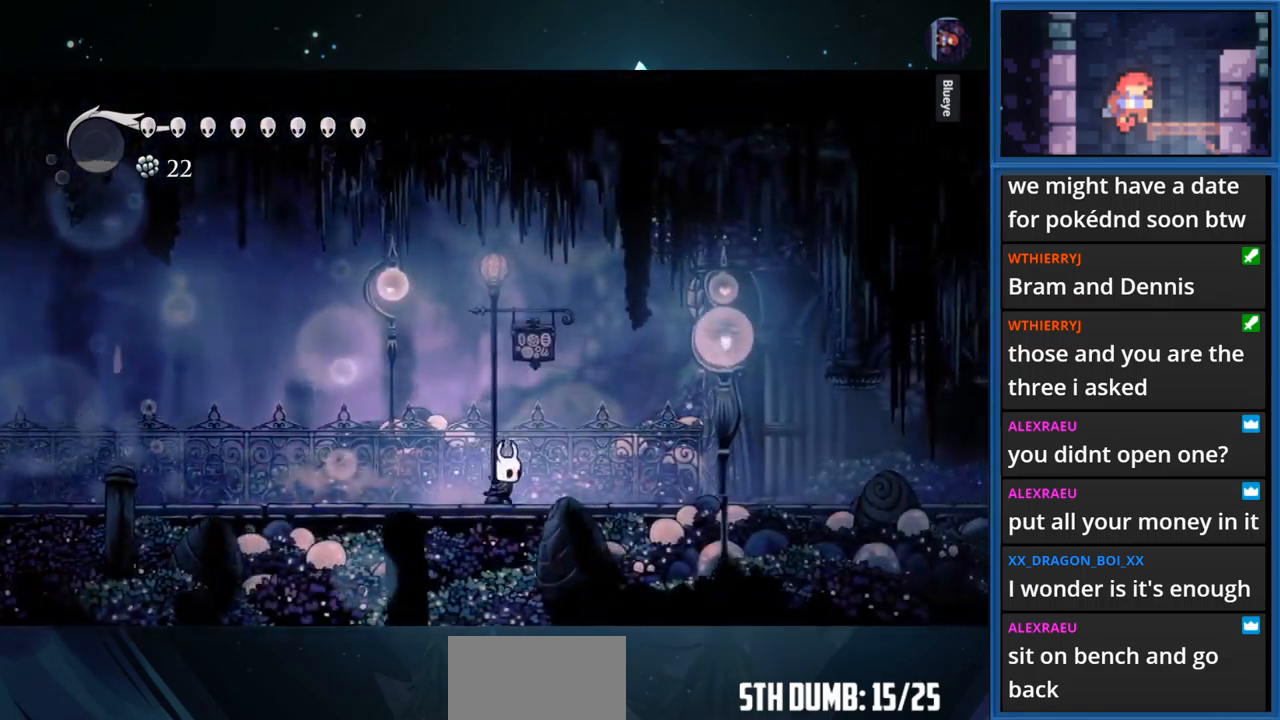
{"buttons": ["DPAD_RIGHT"], "right_stick": "center", "events": [[83, "R1", "down"], [467, "R1", "up"]]}
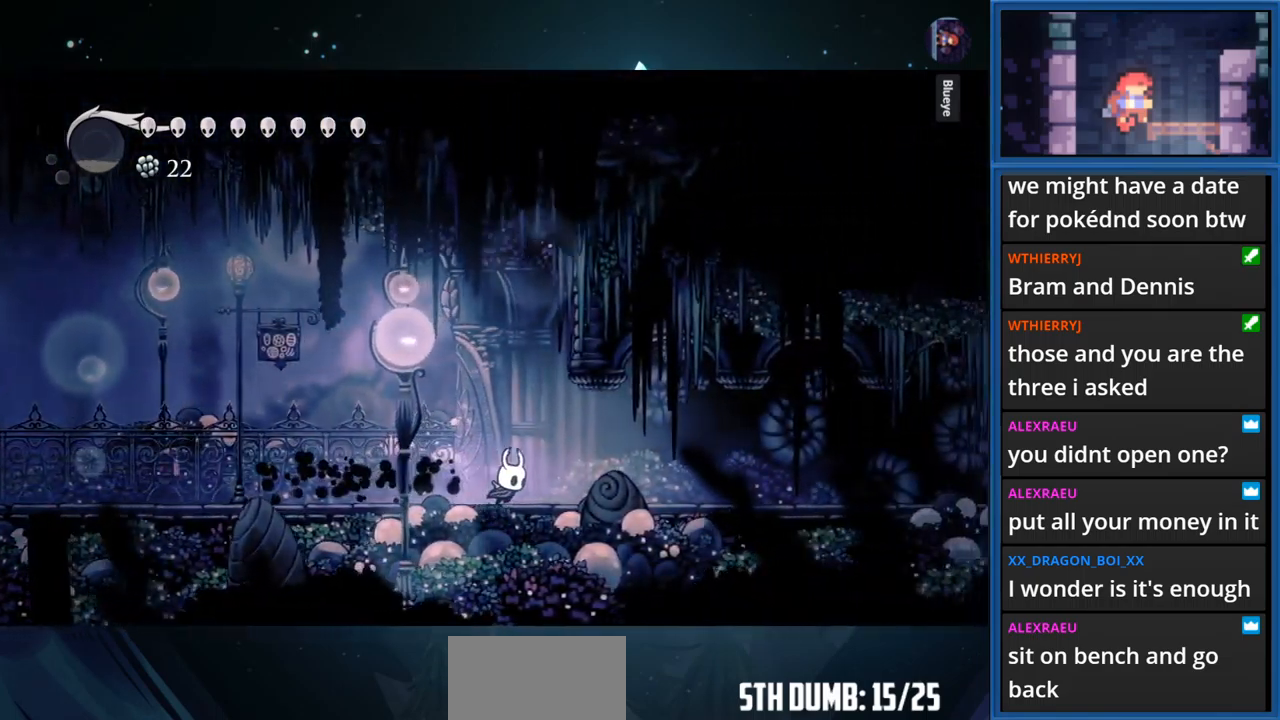
{"buttons": ["R1", "DPAD_RIGHT"], "right_stick": "center", "events": [[200, "R1", "down"]]}
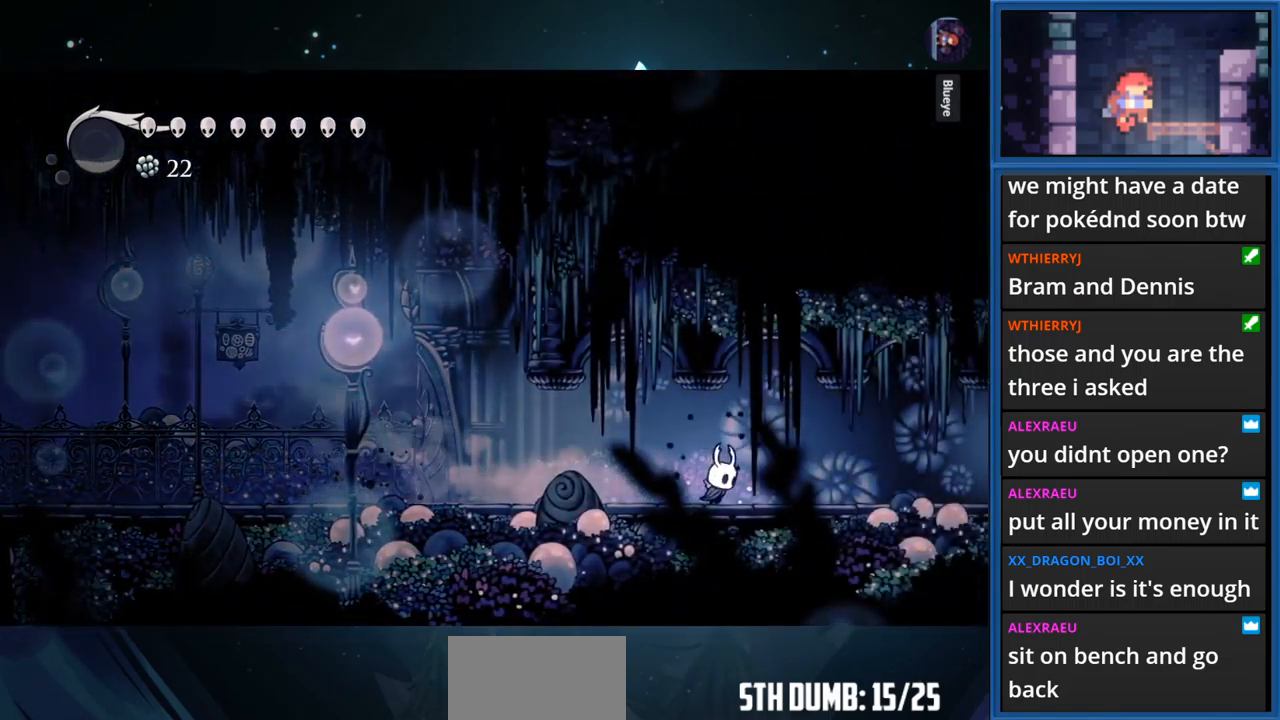
{"buttons": ["DPAD_RIGHT"], "right_stick": "center", "events": [[33, "R1", "up"], [300, "R1", "down"], [433, "R1", "up"]]}
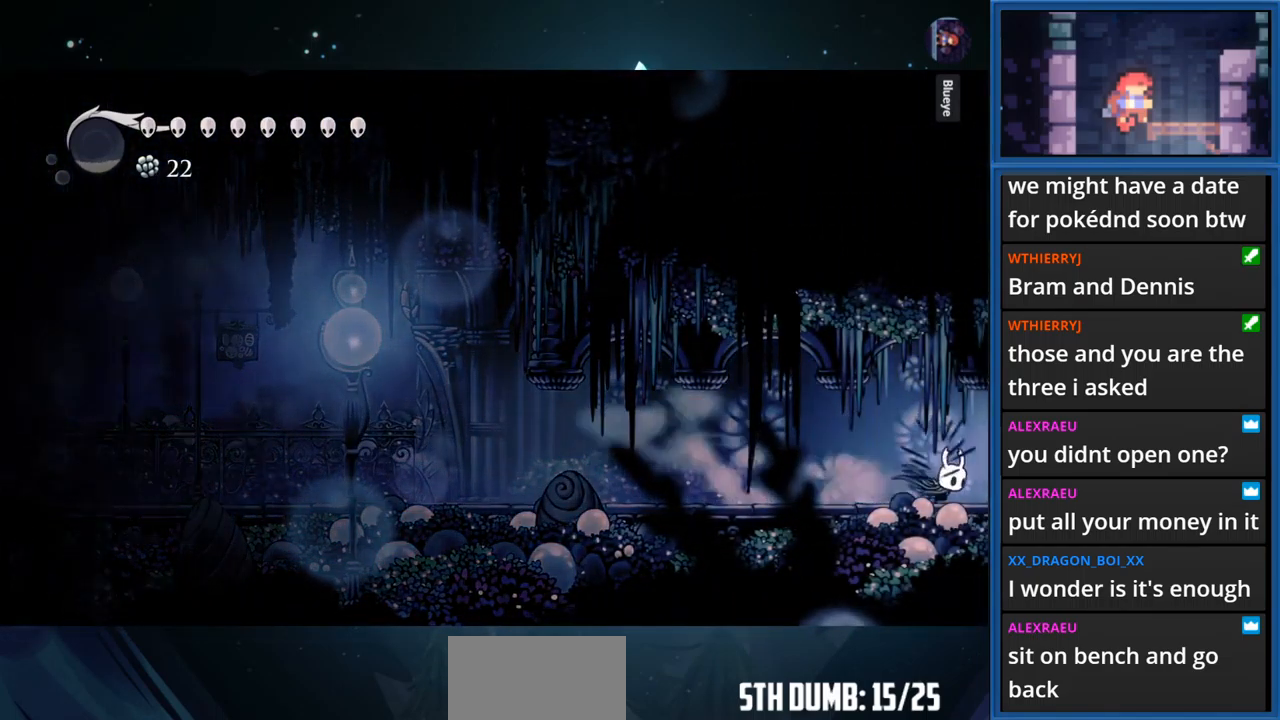
{"buttons": ["DPAD_RIGHT"], "right_stick": "center", "events": []}
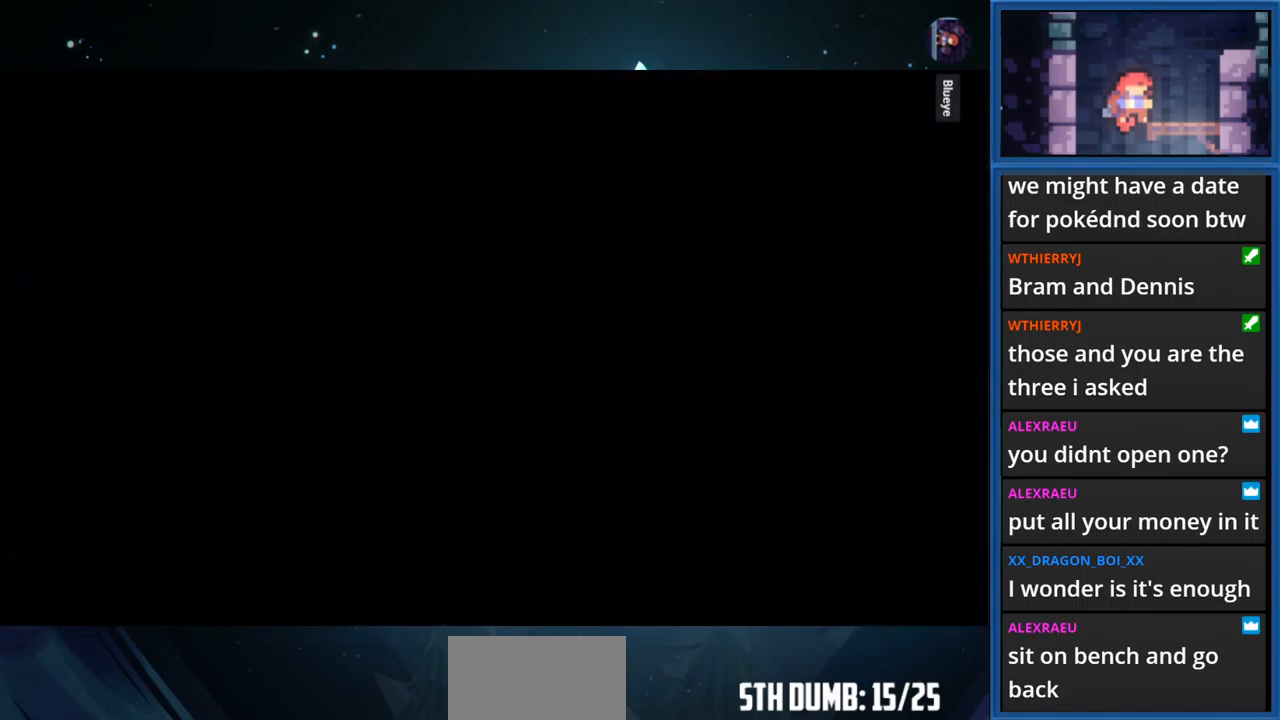
{"buttons": ["DPAD_RIGHT"], "right_stick": "center", "events": []}
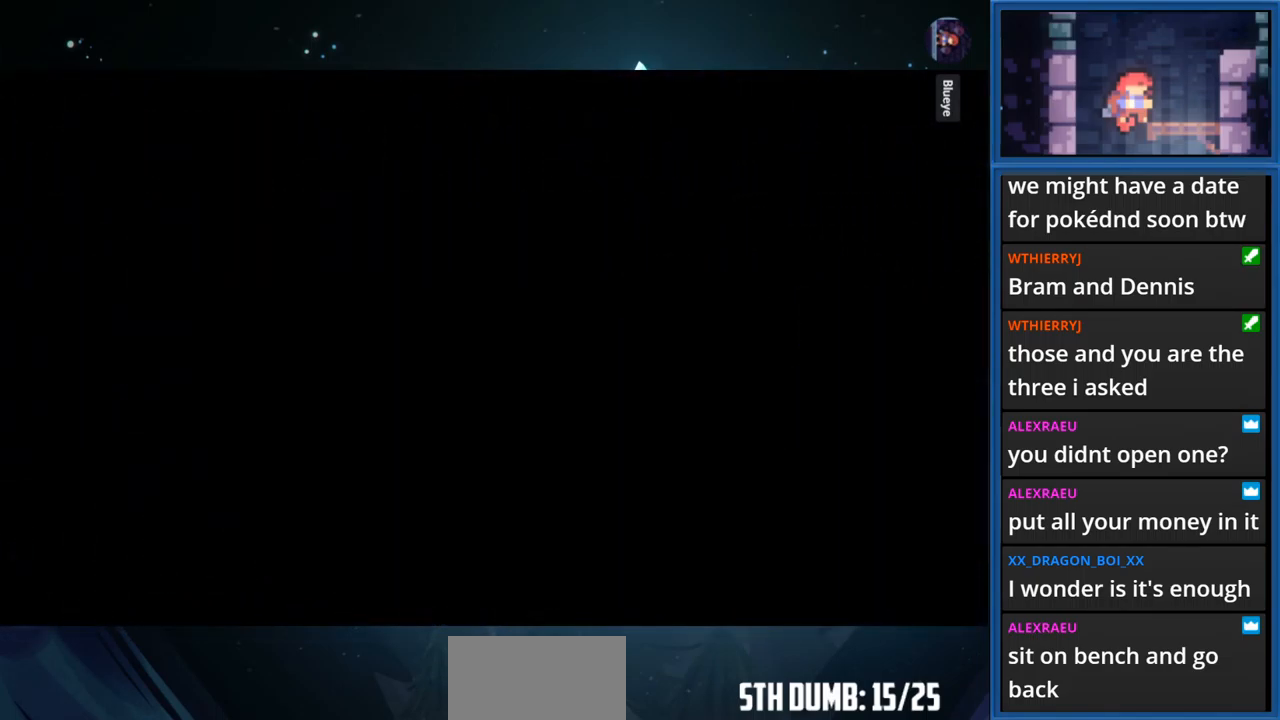
{"buttons": ["DPAD_RIGHT"], "right_stick": "center", "events": []}
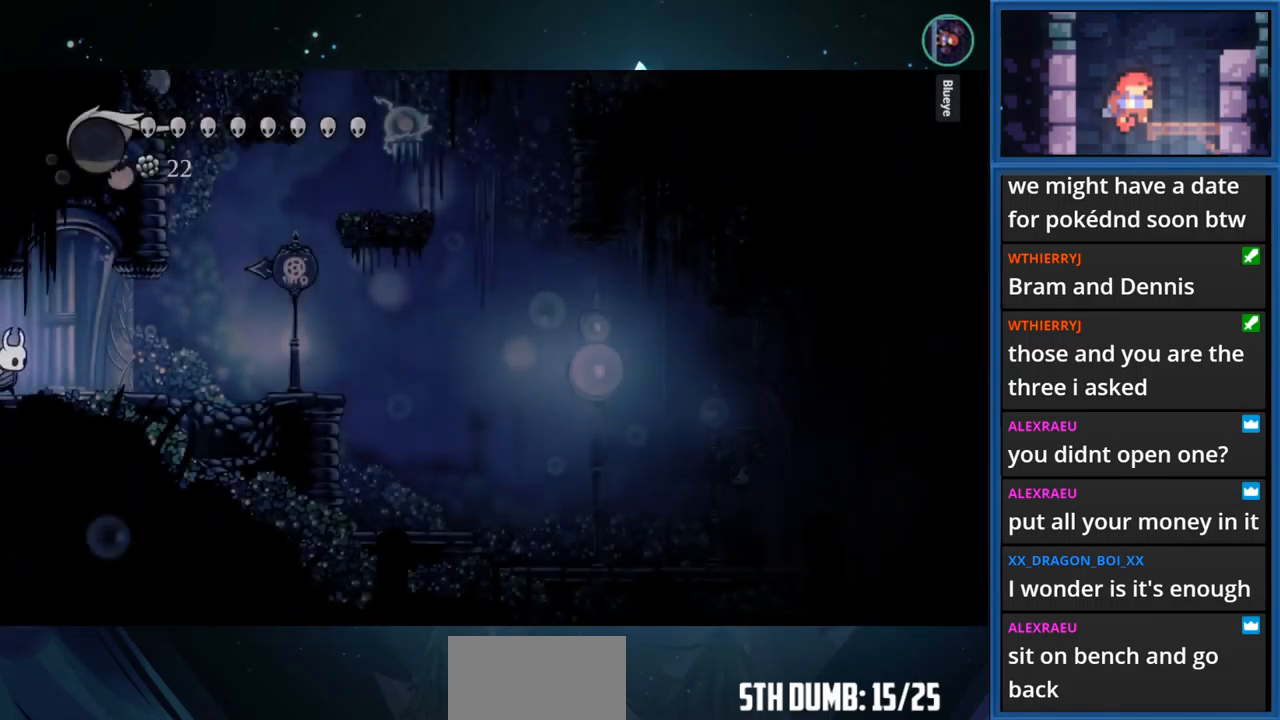
{"buttons": ["R1", "DPAD_RIGHT"], "right_stick": "center", "events": [[333, "R1", "down"]]}
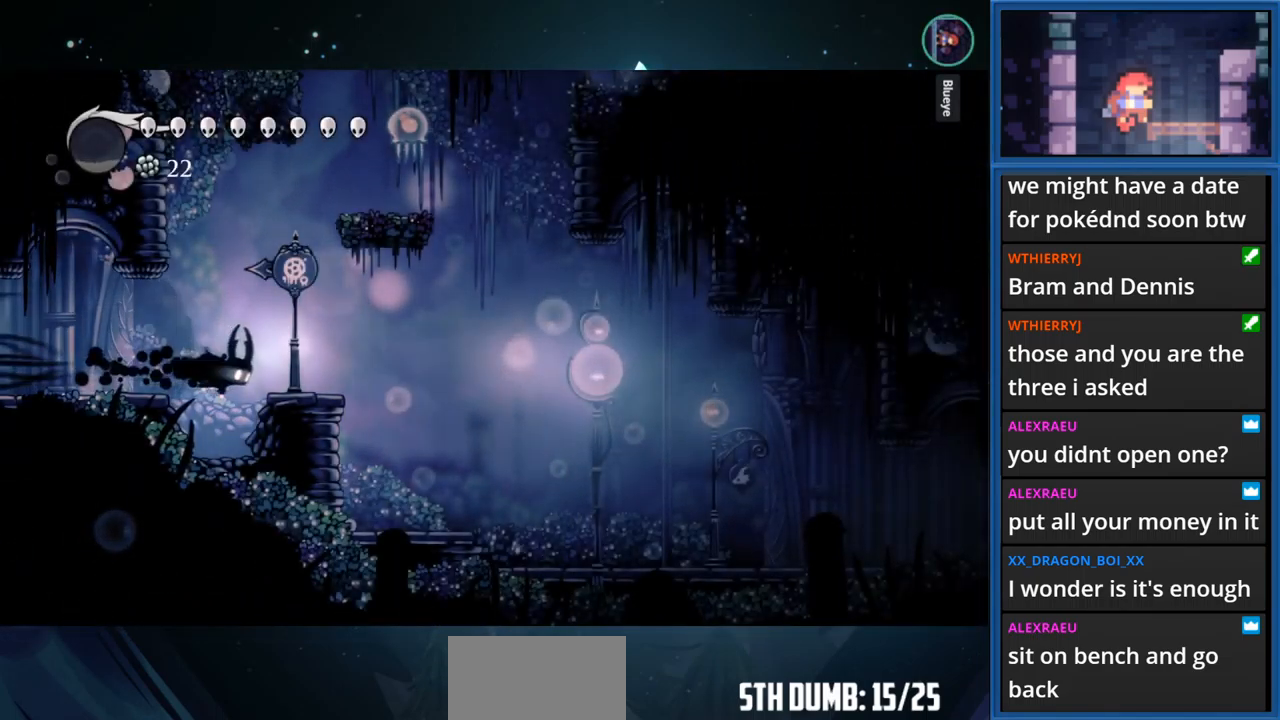
{"buttons": ["R1", "DPAD_RIGHT"], "right_stick": "center", "events": [[50, "R1", "up"], [283, "CROSS", "down"], [434, "CROSS", "up"], [500, "R1", "down"]]}
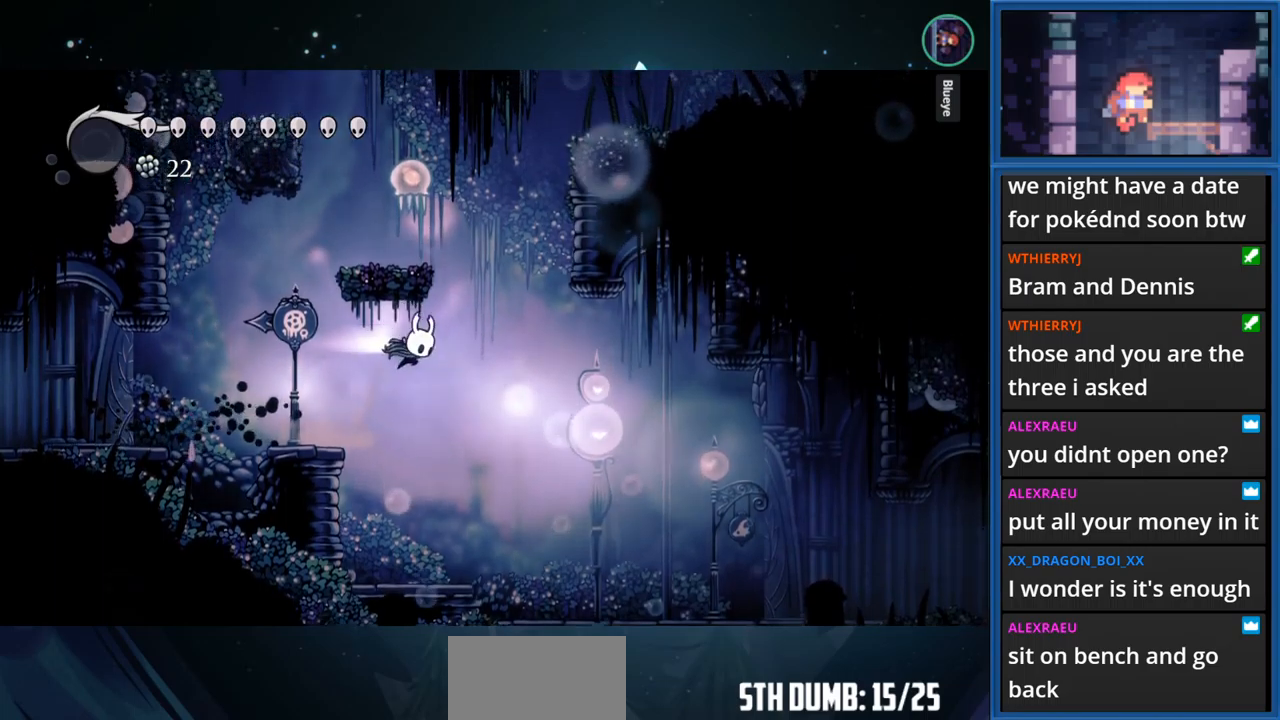
{"buttons": ["DPAD_RIGHT"], "right_stick": "center", "events": [[200, "R1", "up"]]}
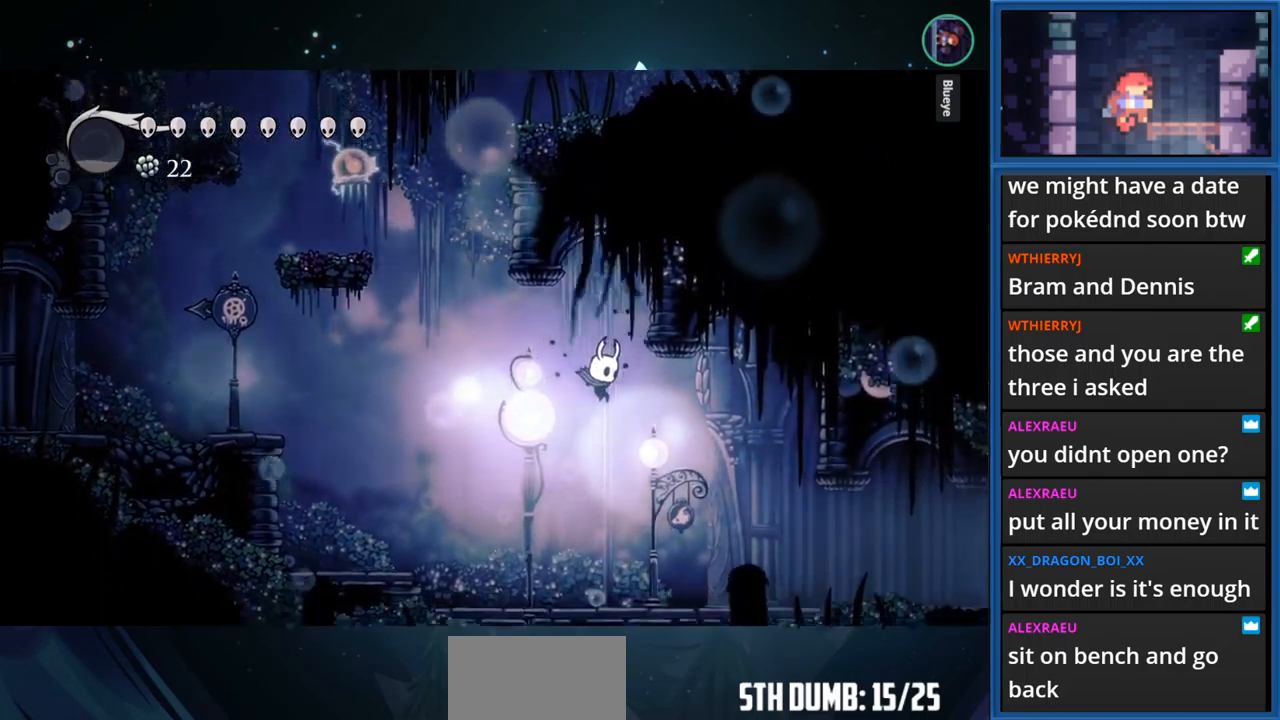
{"buttons": ["R1", "DPAD_RIGHT"], "right_stick": "center", "events": [[384, "R1", "down"]]}
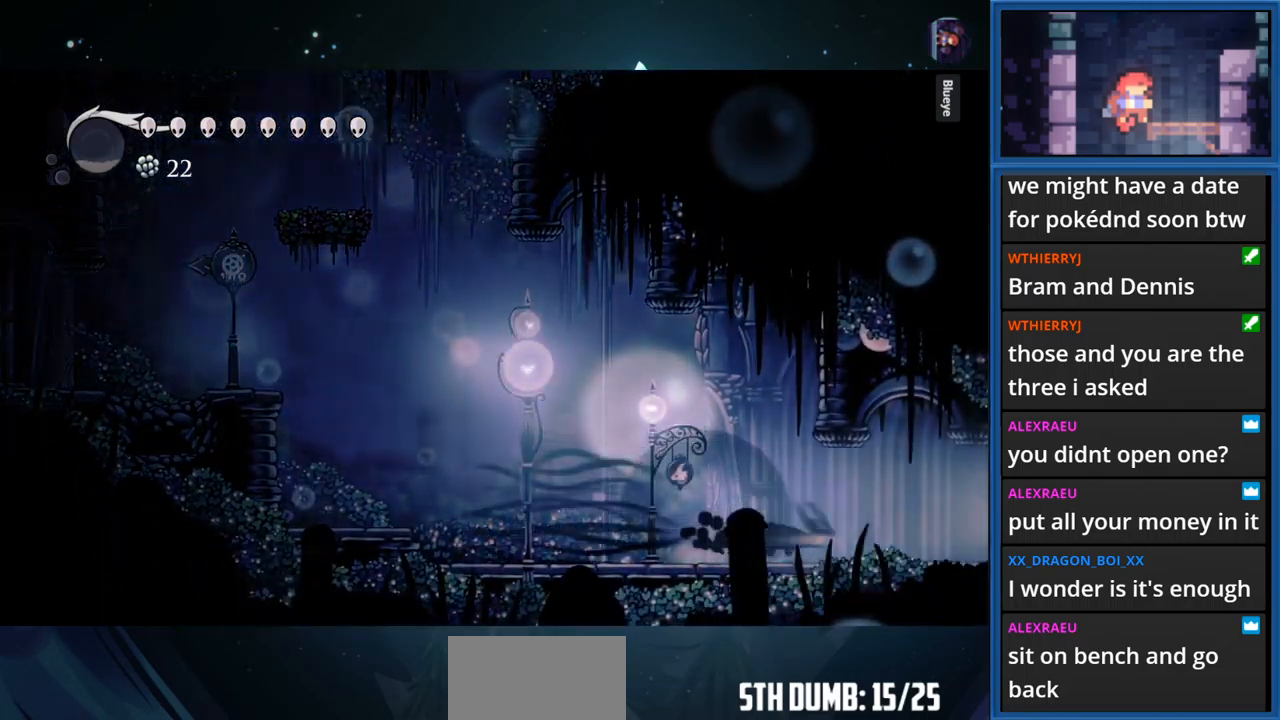
{"buttons": ["R1", "DPAD_RIGHT"], "right_stick": "center", "events": [[167, "R1", "up"], [367, "R1", "down"]]}
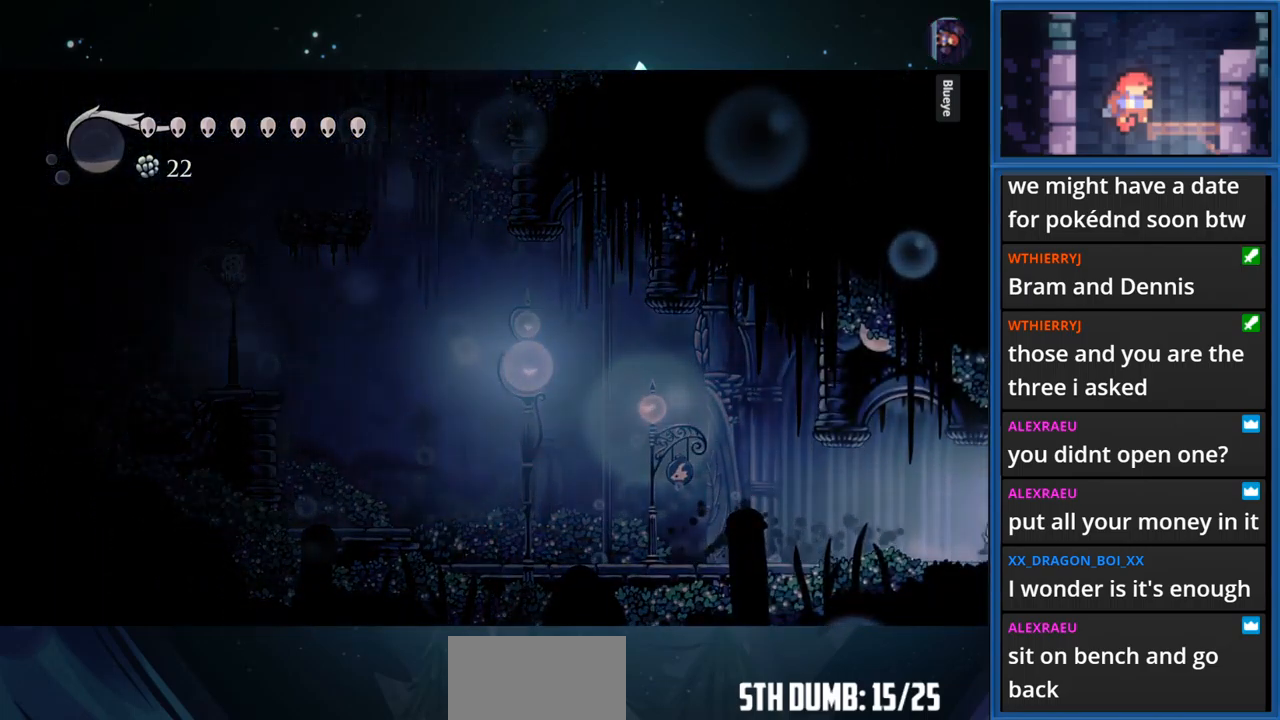
{"buttons": ["DPAD_RIGHT"], "right_stick": "center", "events": [[100, "R1", "up"]]}
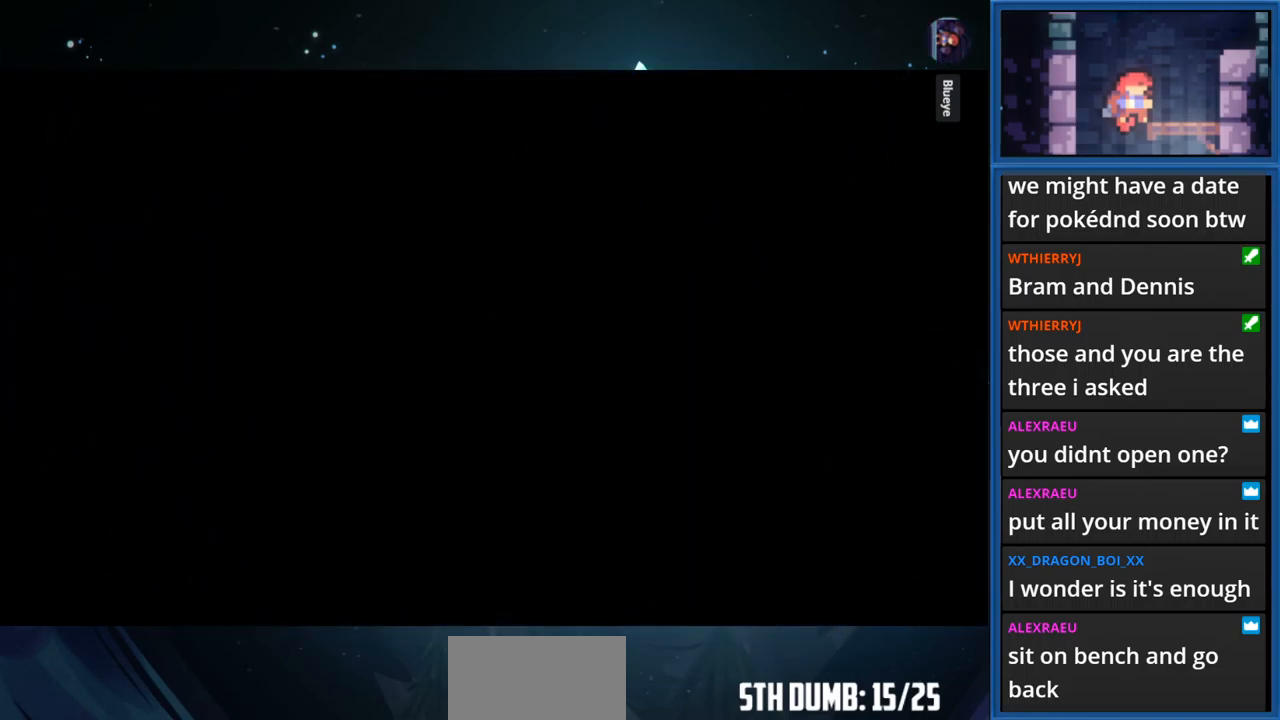
{"buttons": ["DPAD_RIGHT"], "right_stick": "center", "events": []}
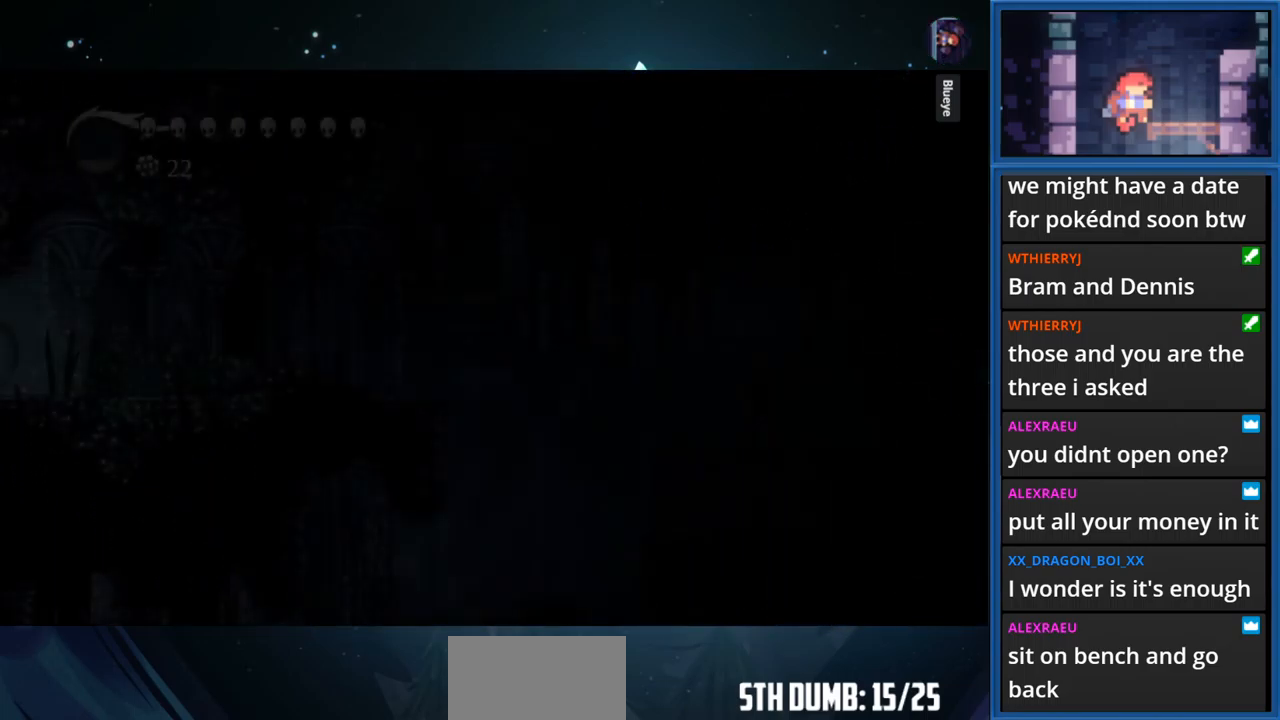
{"buttons": ["DPAD_RIGHT"], "right_stick": "center", "events": []}
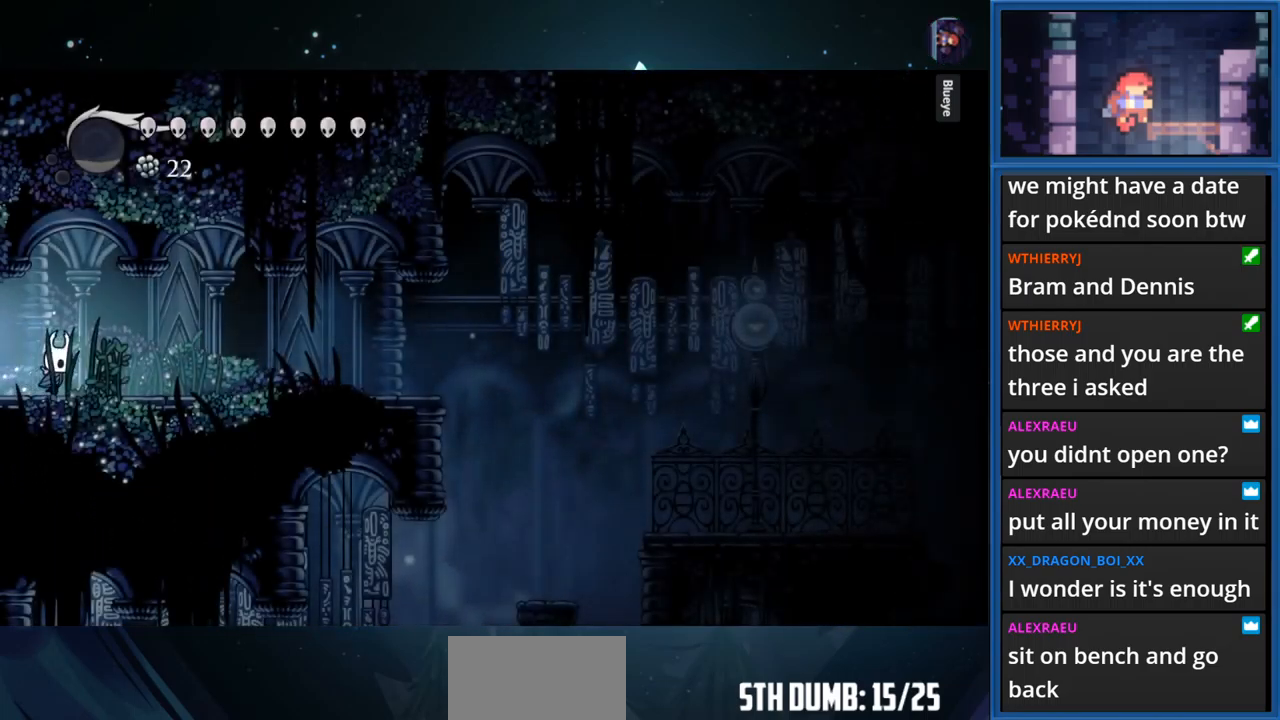
{"buttons": ["DPAD_RIGHT"], "right_stick": "center", "events": [[217, "R1", "down"], [434, "R1", "up"]]}
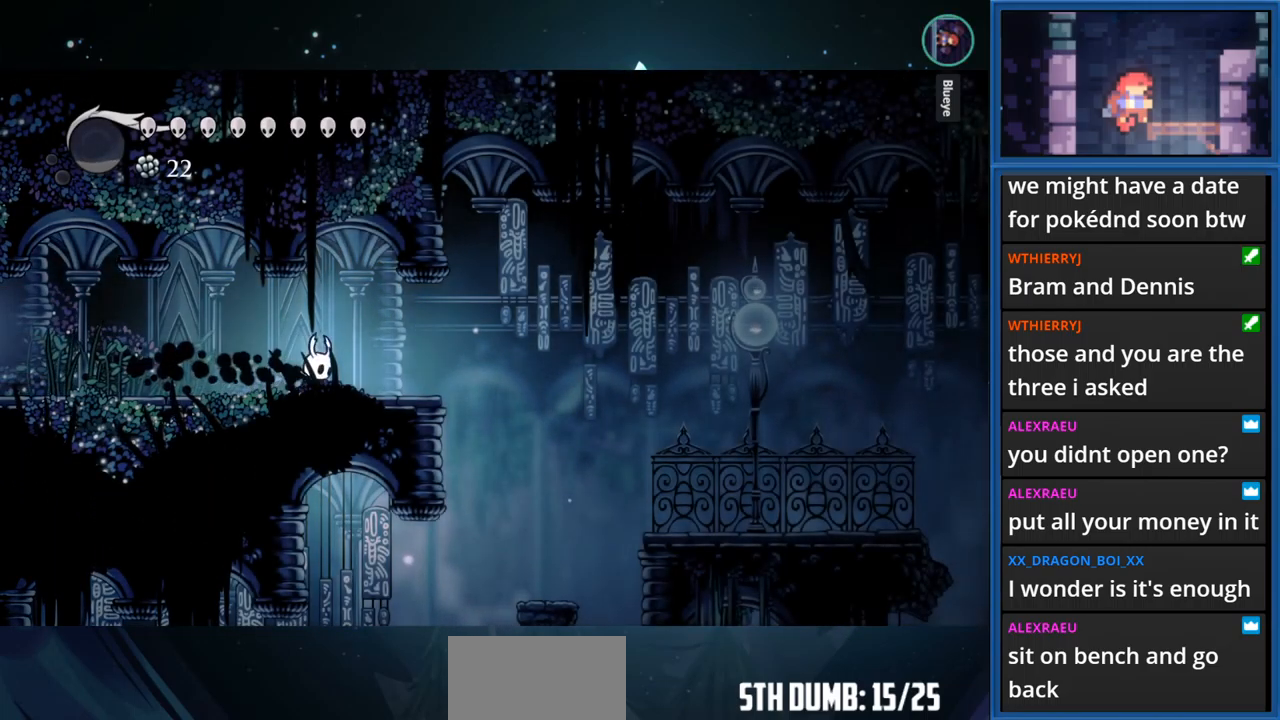
{"buttons": ["DPAD_RIGHT"], "right_stick": "center", "events": []}
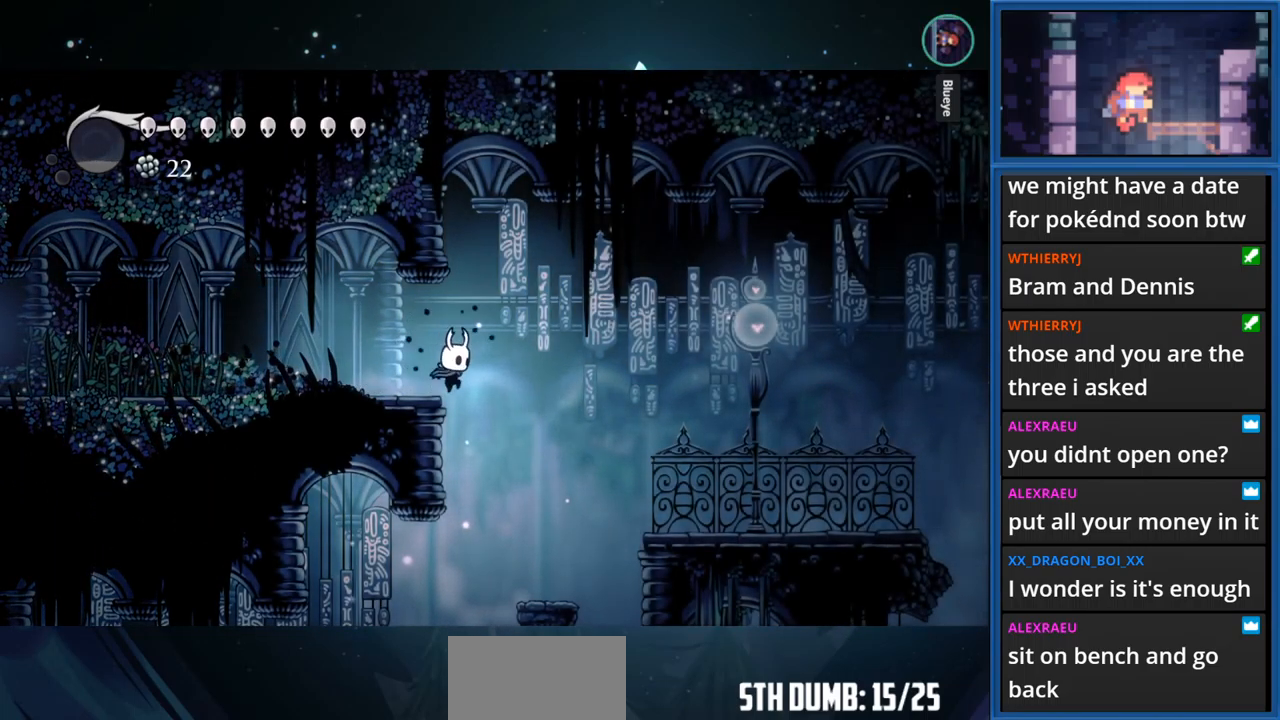
{"buttons": [], "right_stick": "center", "events": [[150, "DPAD_RIGHT", "up"], [367, "DPAD_LEFT", "down"], [450, "DPAD_LEFT", "up"]]}
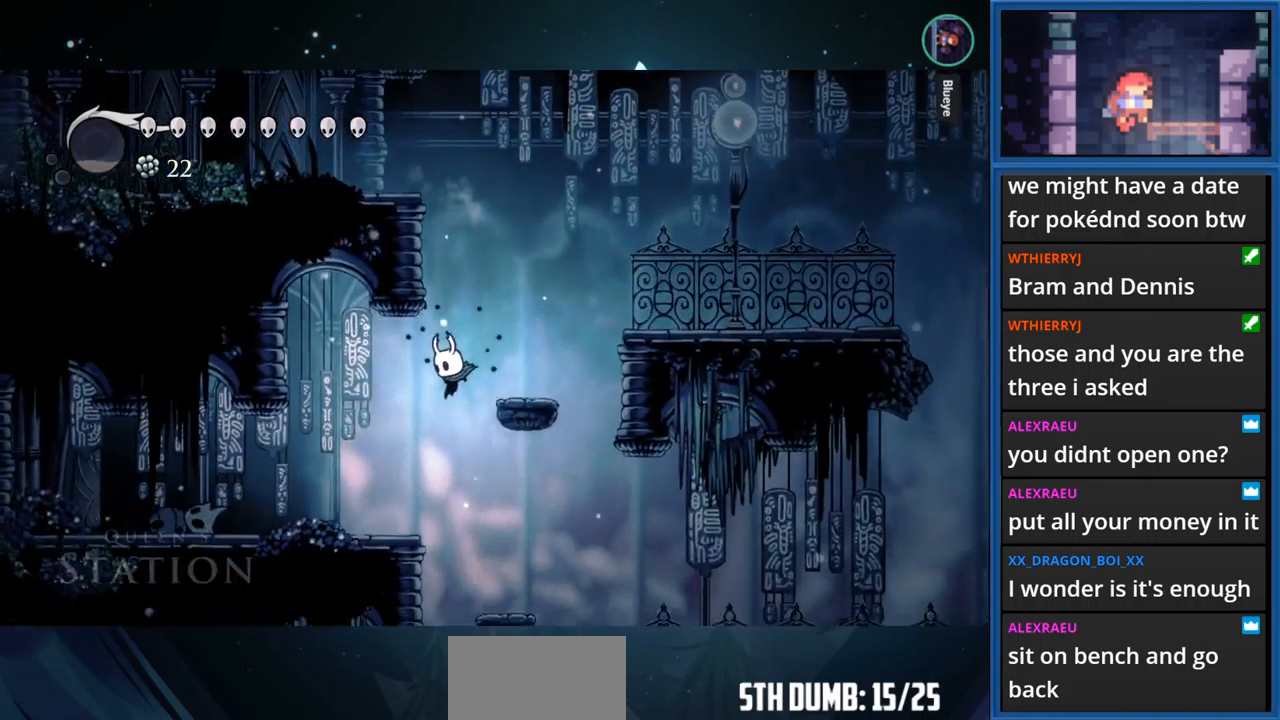
{"buttons": ["DPAD_LEFT"], "right_stick": "center", "events": [[417, "DPAD_LEFT", "down"]]}
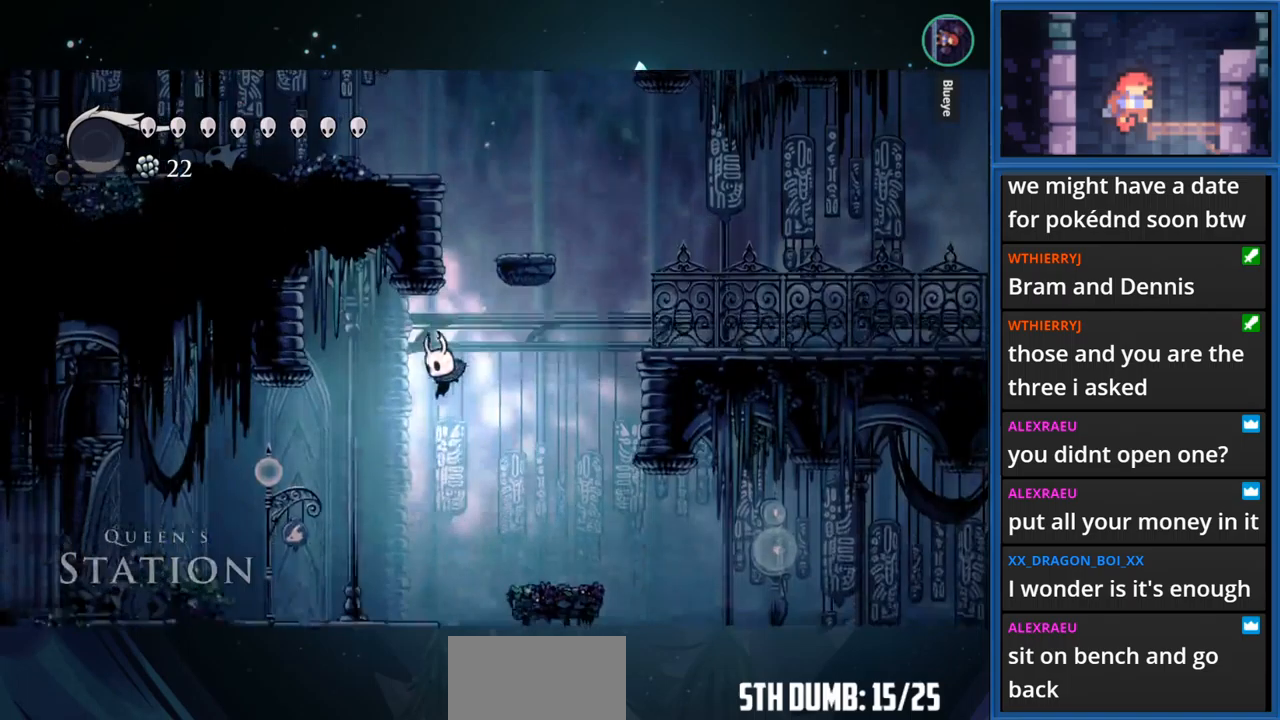
{"buttons": ["R1", "DPAD_LEFT"], "right_stick": "center", "events": [[100, "R1", "down"]]}
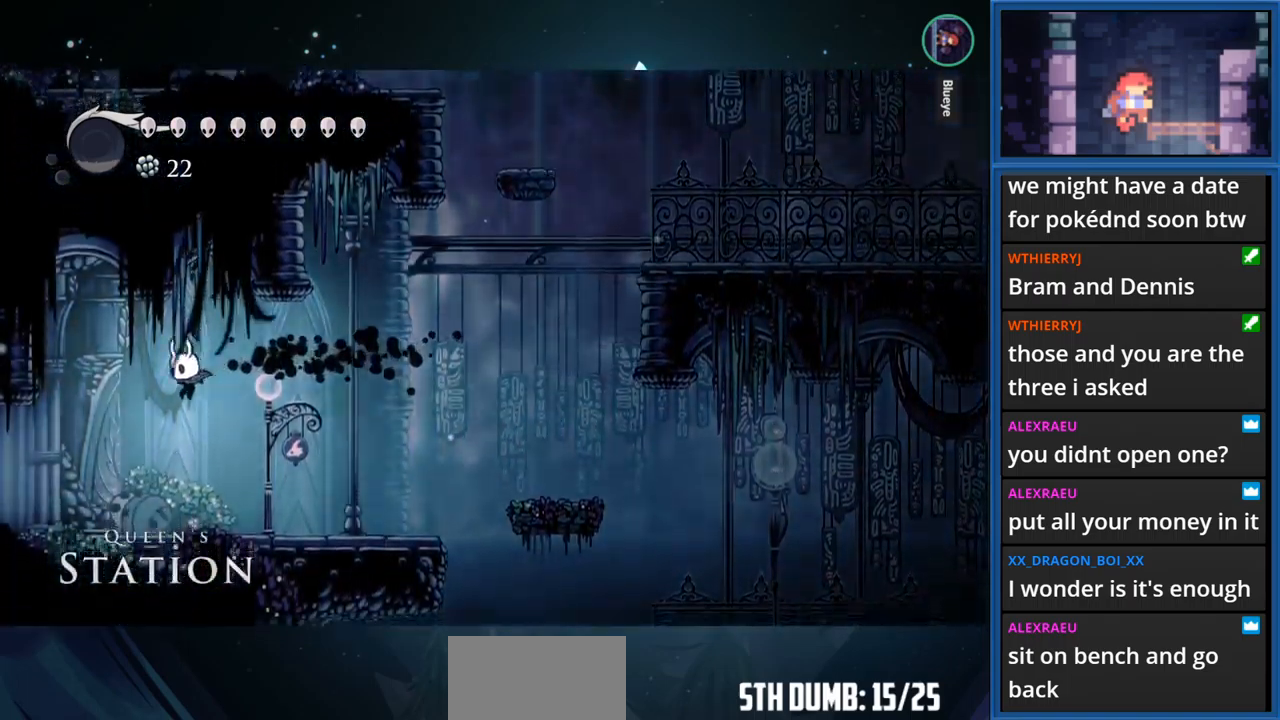
{"buttons": ["R1", "DPAD_LEFT"], "right_stick": "center", "events": [[16, "R1", "up"], [300, "R1", "down"]]}
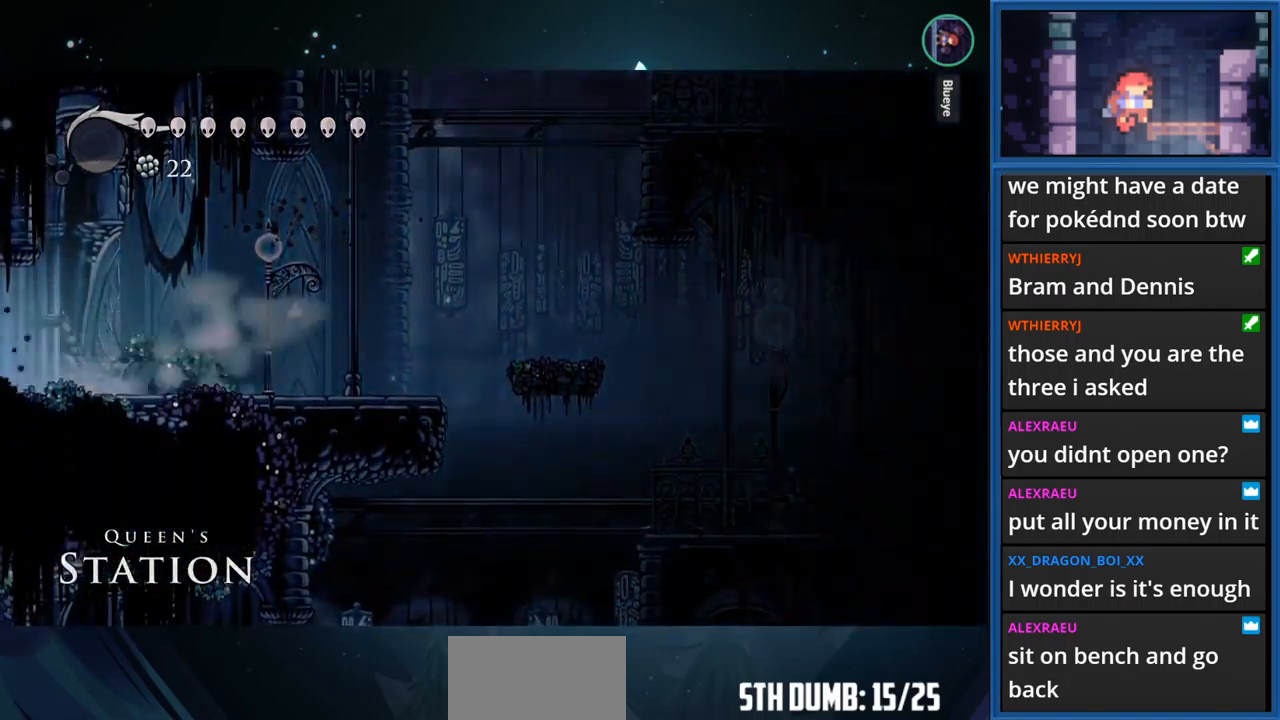
{"buttons": ["R1", "DPAD_LEFT"], "right_stick": "center", "events": []}